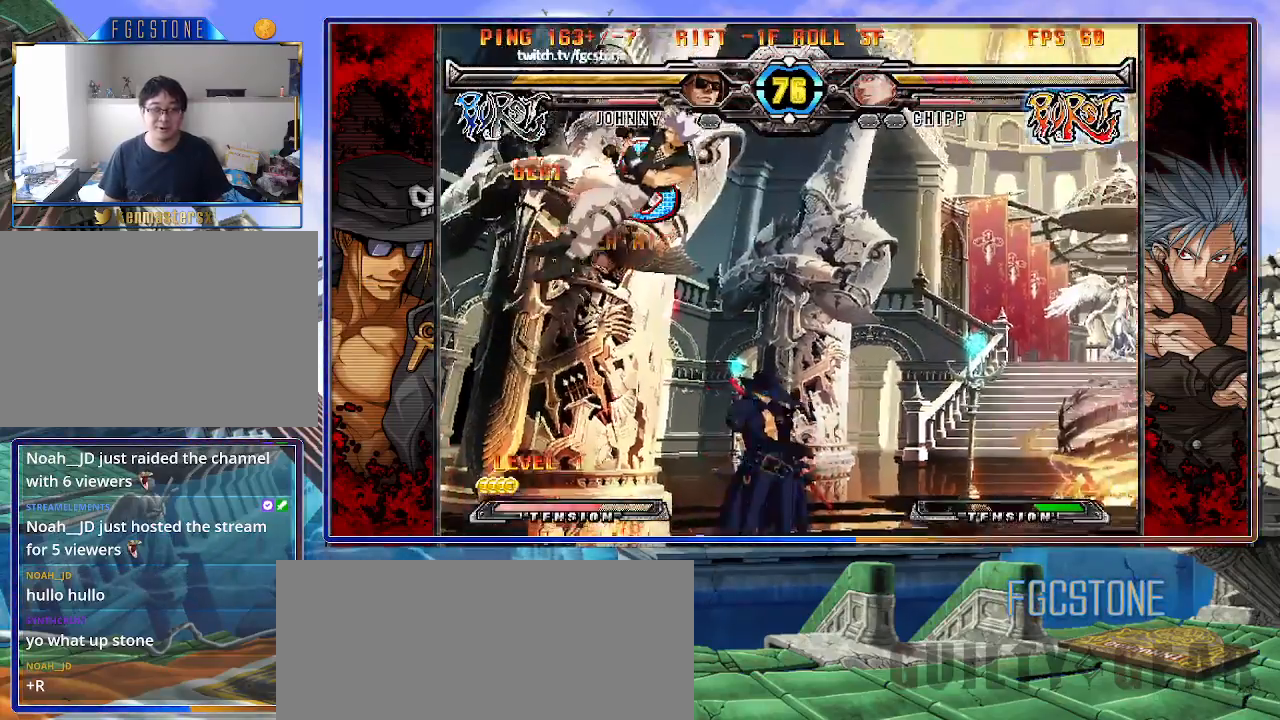
Gameplay with a controller (arcade stick); each line is a JSON object with the inputs held at the frame after it. "events" lists button and stick changes between this image and that frame as [ms after this image, input, new state], when the widget could be followed in between. Not read: L3 R3.
{"buttons": [], "left_stick": "center", "events": [[83, "left_stick", "up-right"], [183, "K", "down"], [217, "left_stick", "center"], [283, "K", "up"], [383, "S", "down"], [483, "S", "up"]]}
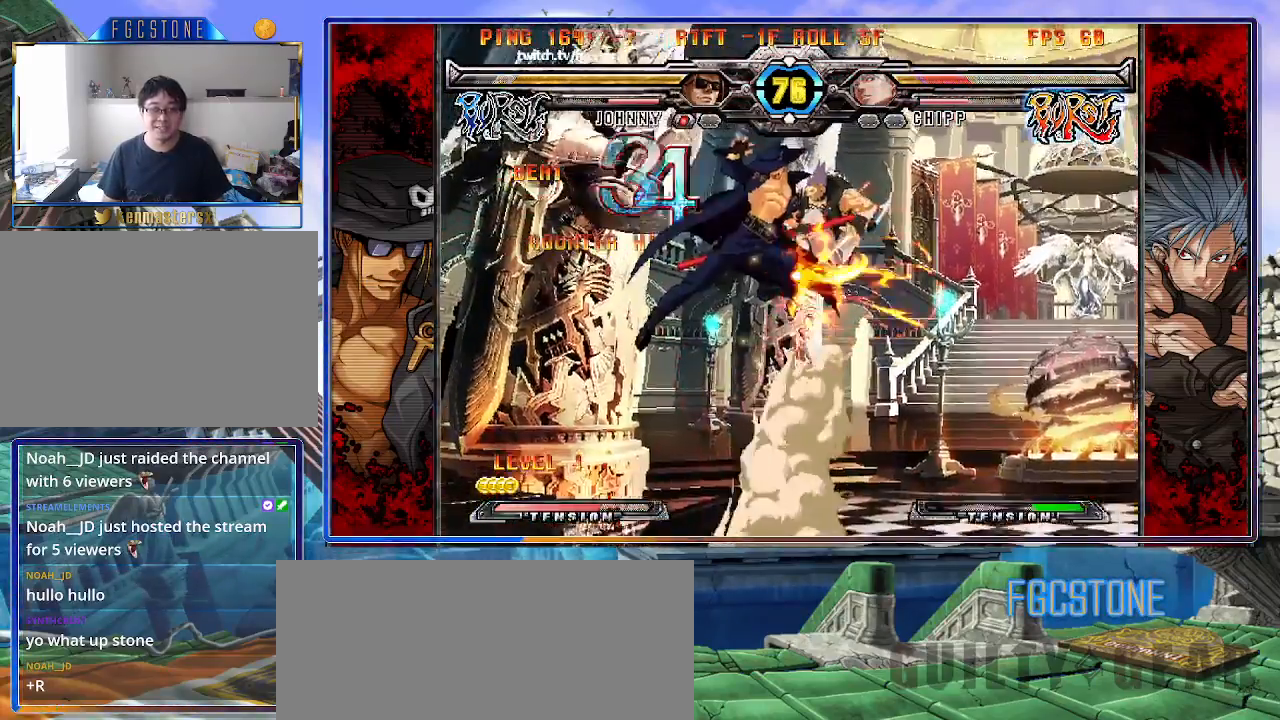
{"buttons": [], "left_stick": "center", "events": [[333, "left_stick", "up-right"], [500, "left_stick", "center"]]}
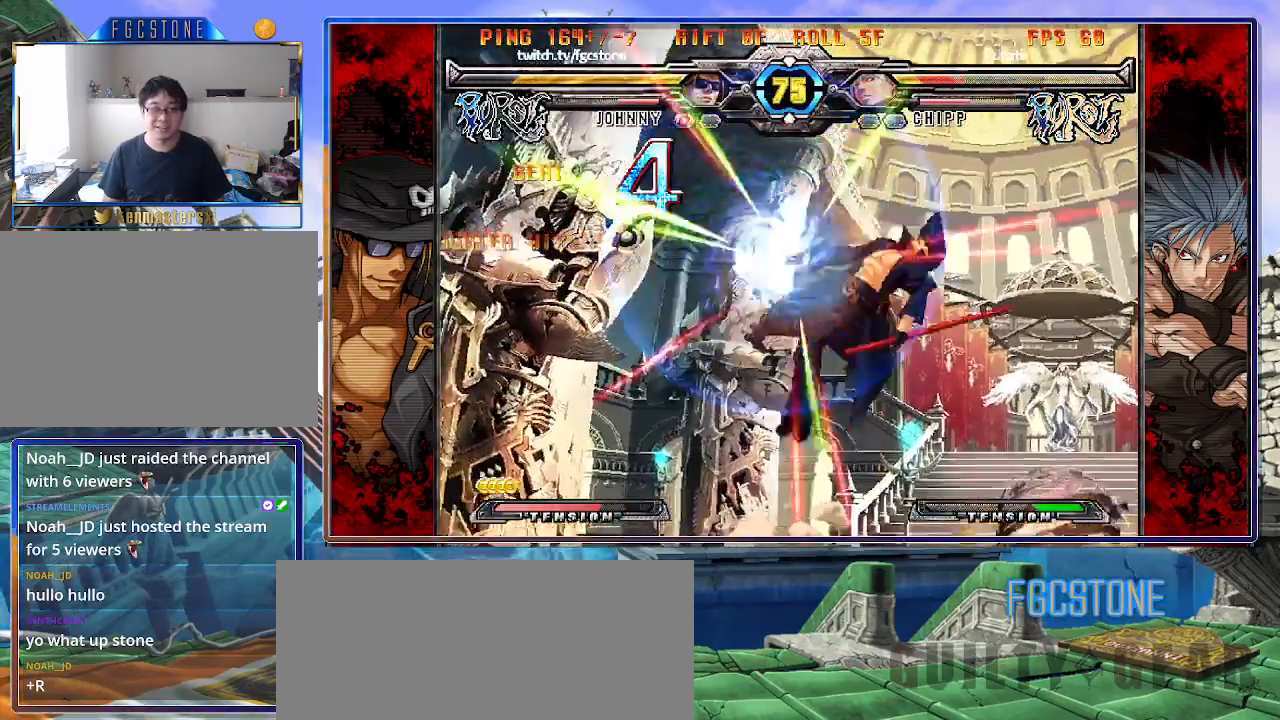
{"buttons": [], "left_stick": "center", "events": [[400, "K", "down"], [483, "K", "up"]]}
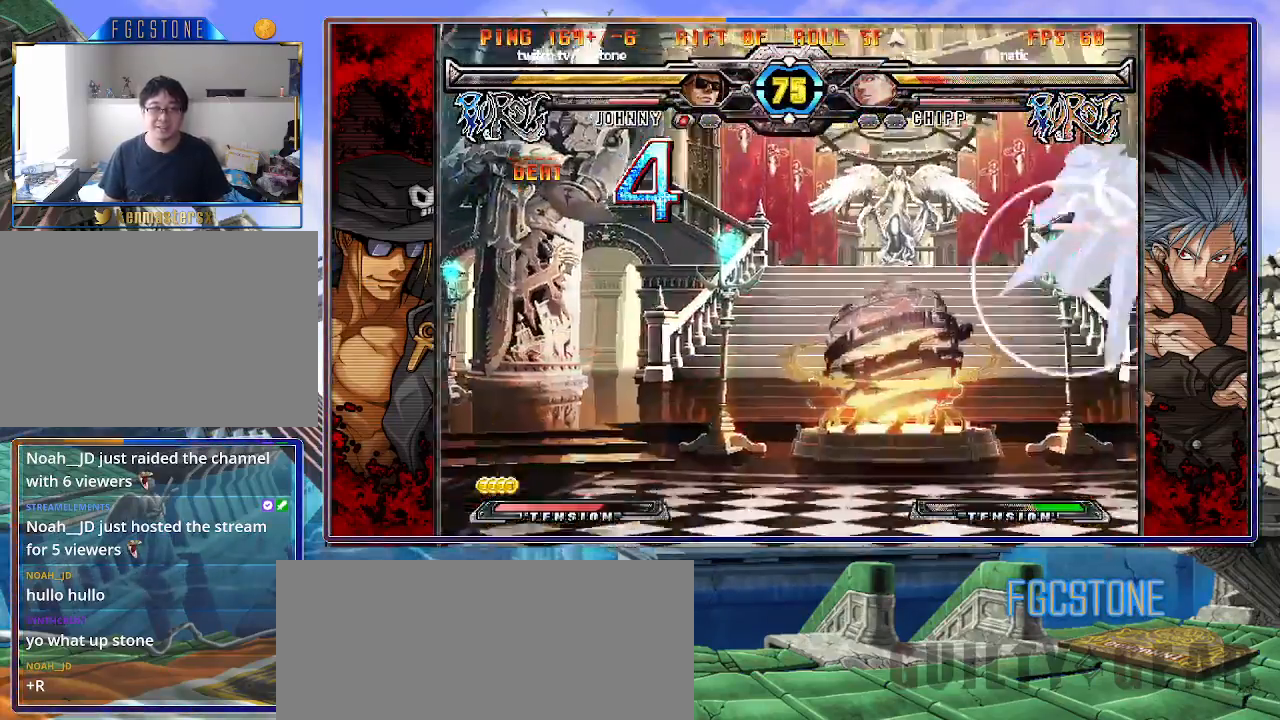
{"buttons": ["HS", "K"], "left_stick": "right", "events": [[100, "left_stick", "right"], [183, "left_stick", "down"], [317, "S", "down"], [350, "left_stick", "right"], [400, "S", "up"], [467, "HS", "down"], [467, "K", "down"], [467, "P", "down"], [500, "P", "up"]]}
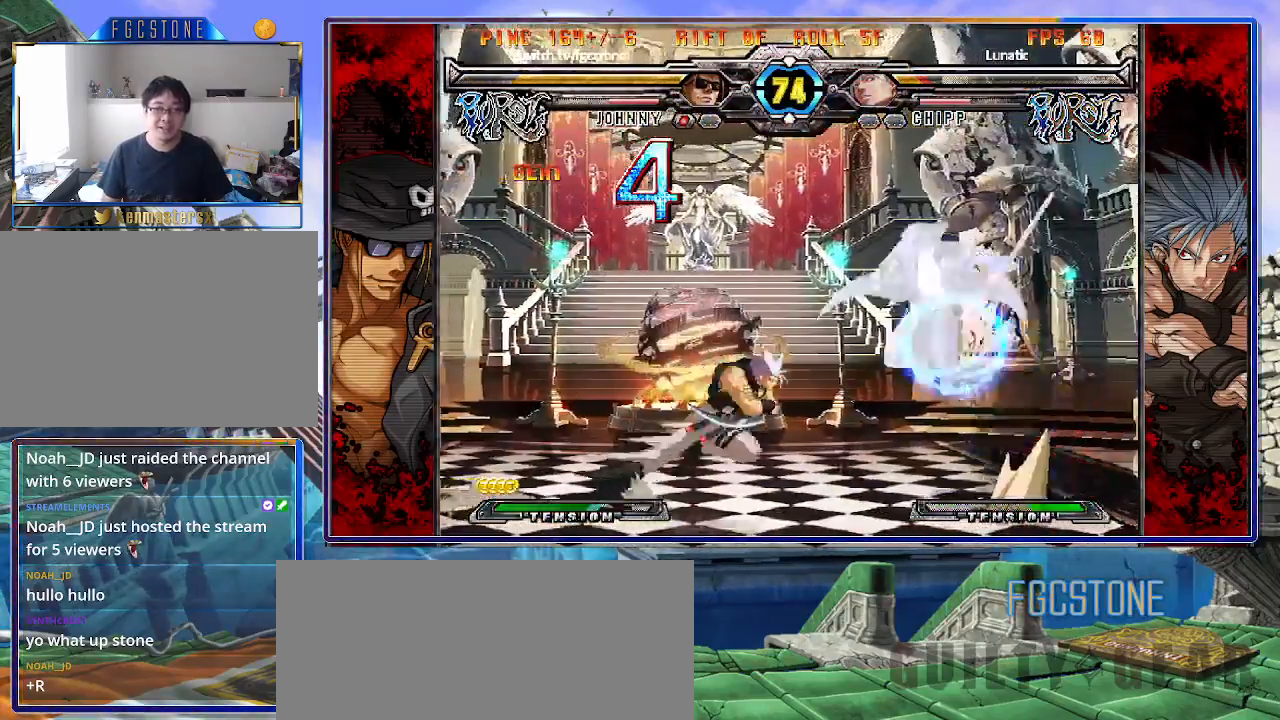
{"buttons": [], "left_stick": "right", "events": [[17, "HS", "up"], [17, "K", "up"], [150, "HS", "down"], [250, "HS", "up"], [367, "left_stick", "center"], [433, "left_stick", "right"]]}
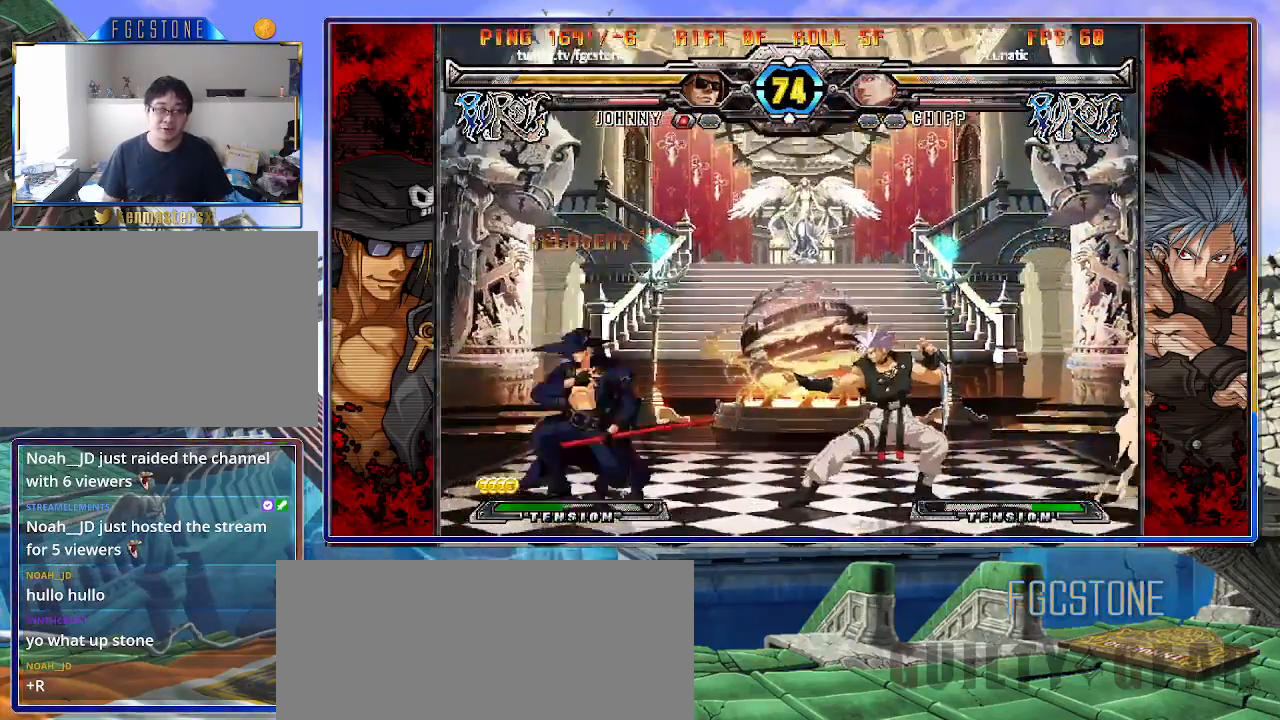
{"buttons": [], "left_stick": "center", "events": [[133, "left_stick", "up-right"], [233, "K", "down"], [300, "K", "up"], [333, "left_stick", "center"]]}
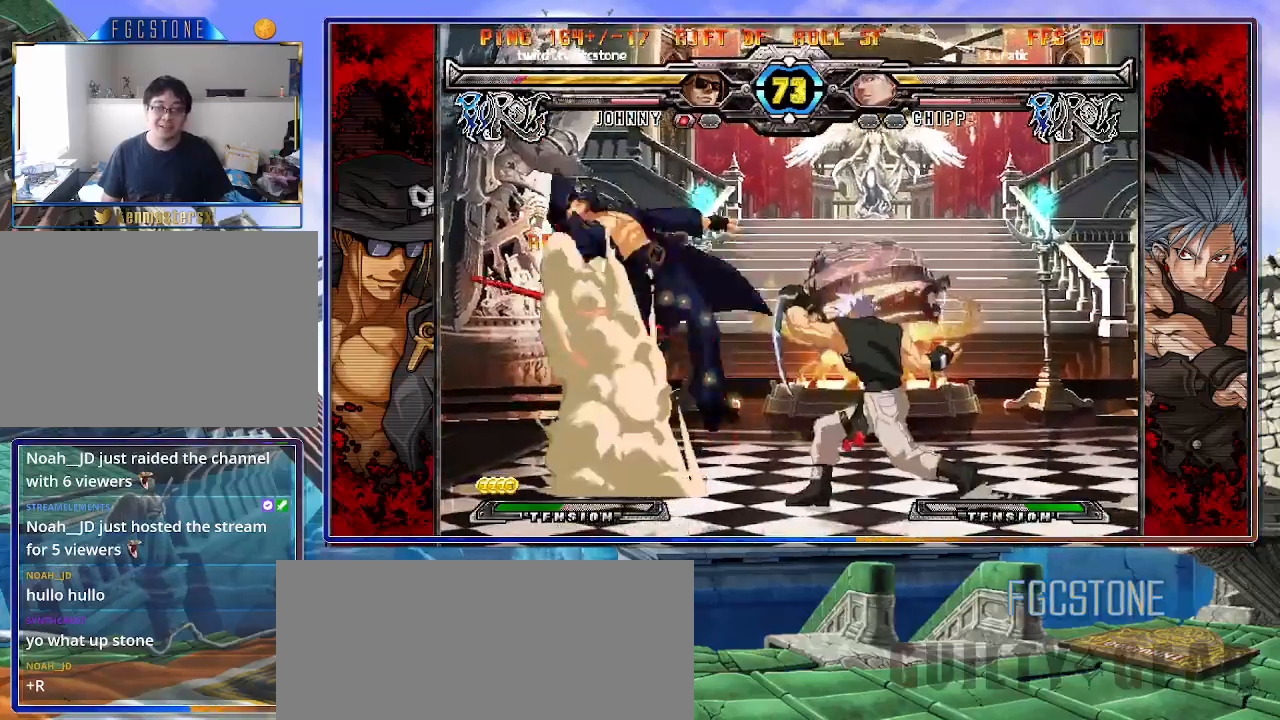
{"buttons": [], "left_stick": "right", "events": [[83, "left_stick", "right"], [233, "K", "down"], [300, "K", "up"]]}
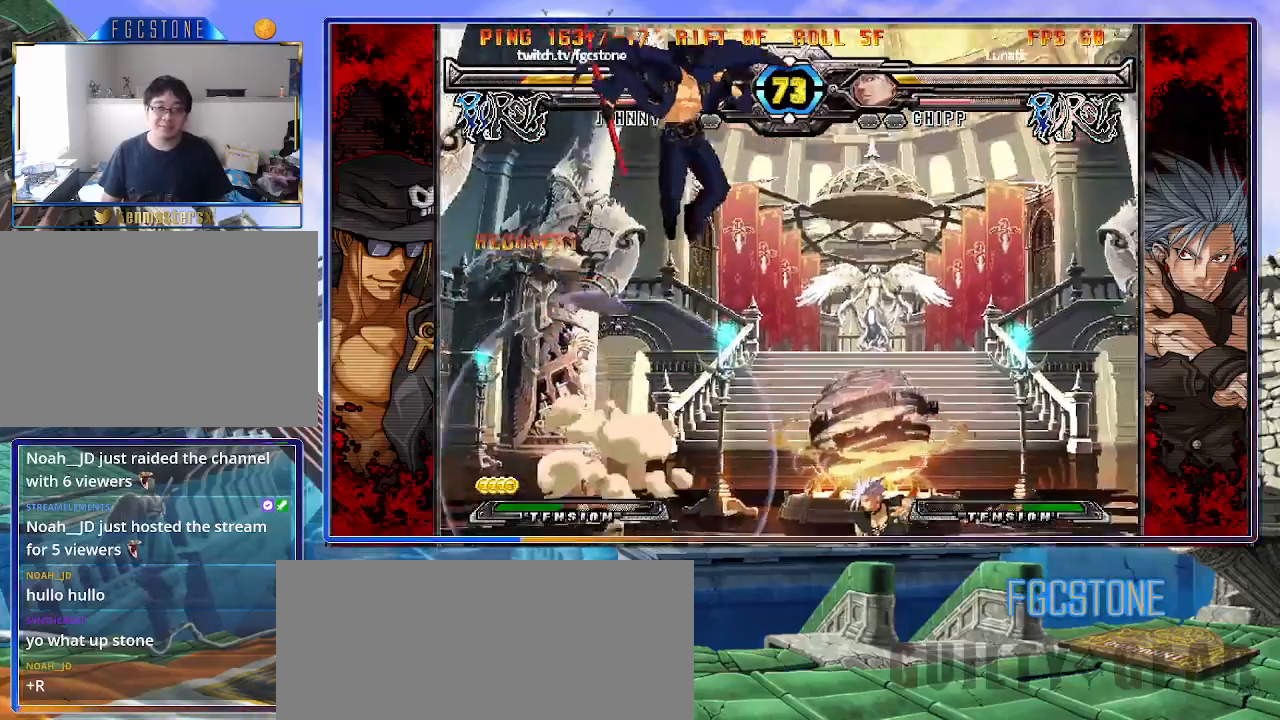
{"buttons": [], "left_stick": "right", "events": [[33, "left_stick", "center"], [317, "K", "down"], [333, "left_stick", "left"], [400, "K", "up"], [483, "left_stick", "right"]]}
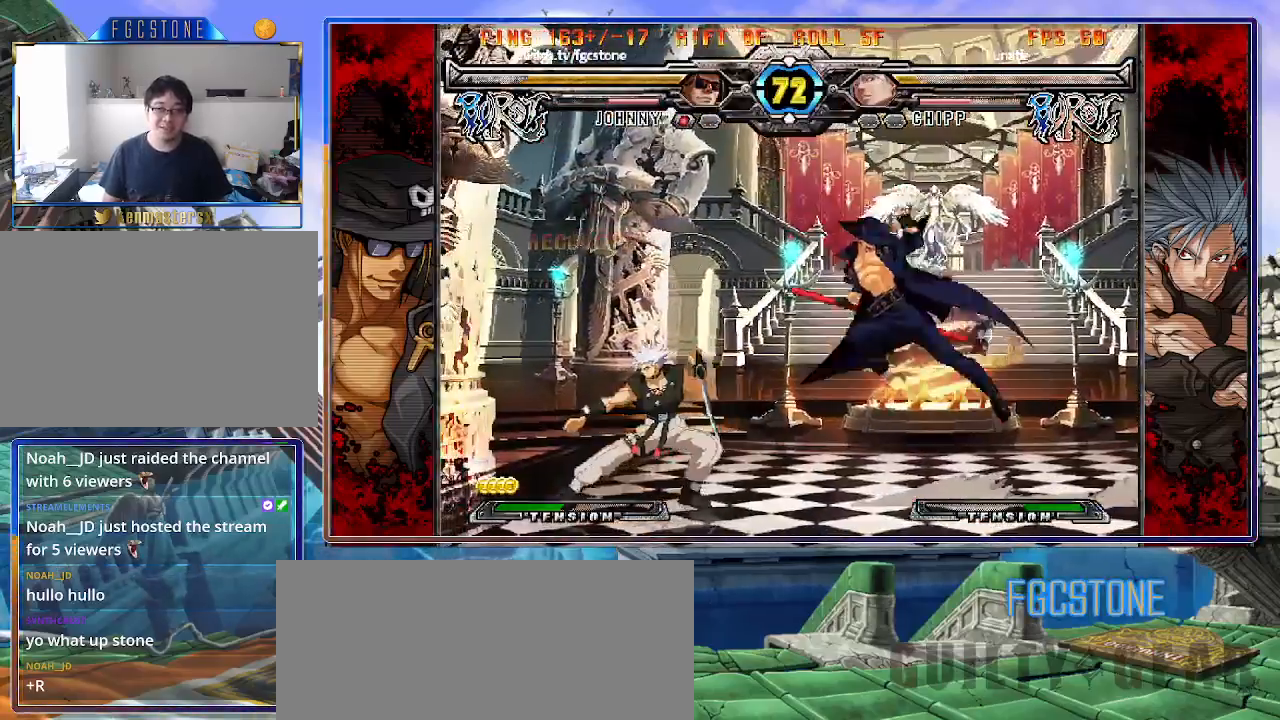
{"buttons": [], "left_stick": "down-right", "events": [[150, "K", "down"], [233, "K", "up"], [300, "left_stick", "down-right"]]}
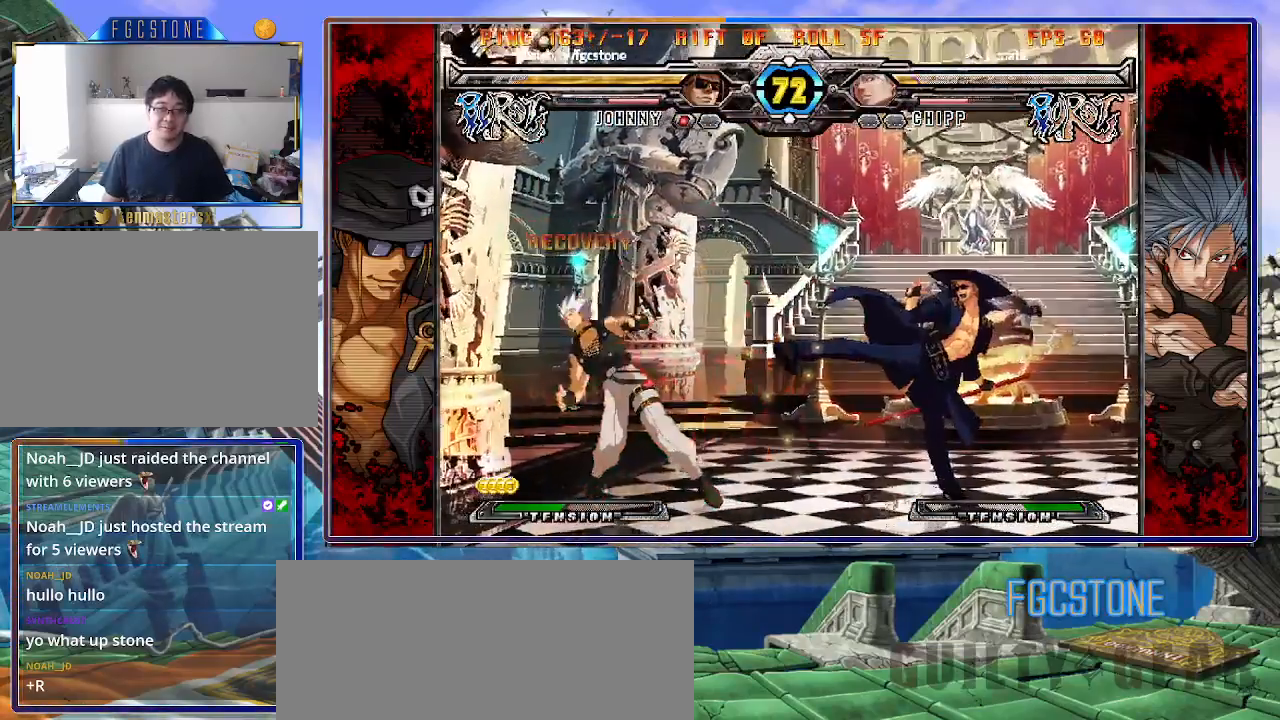
{"buttons": [], "left_stick": "right", "events": [[233, "left_stick", "up-left"], [383, "left_stick", "right"]]}
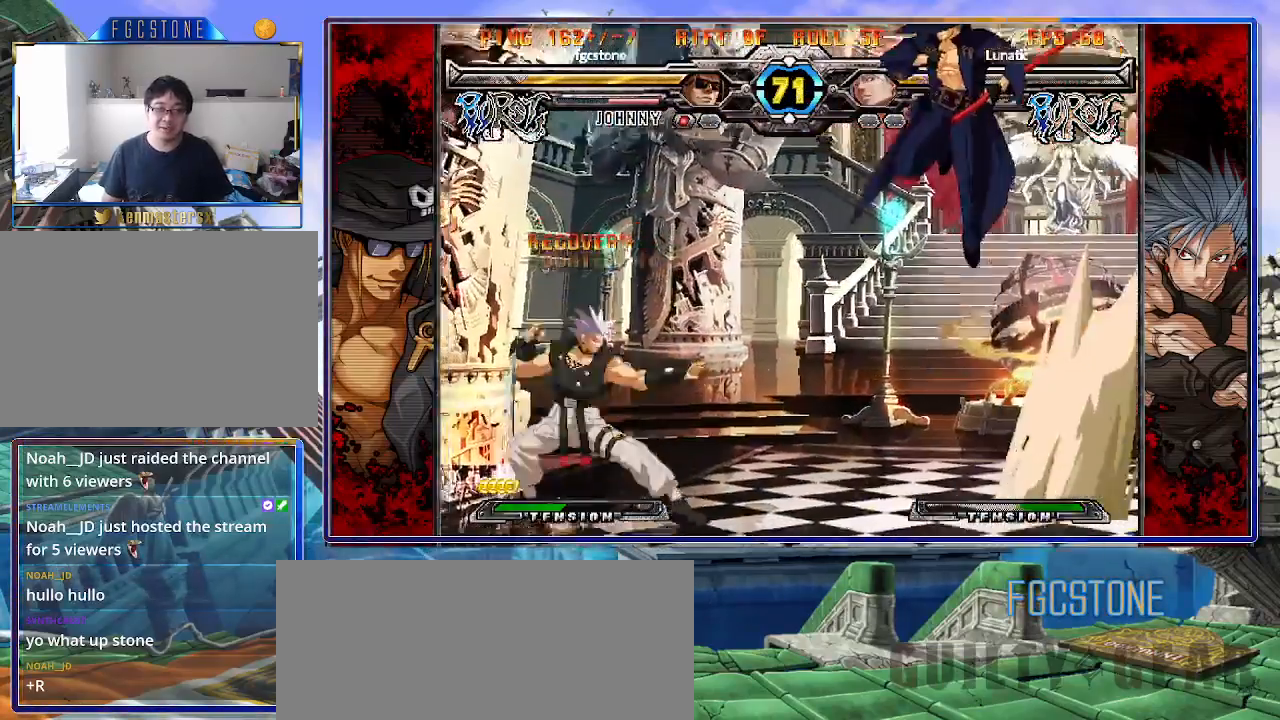
{"buttons": [], "left_stick": "right", "events": [[217, "HS", "down"], [317, "HS", "up"]]}
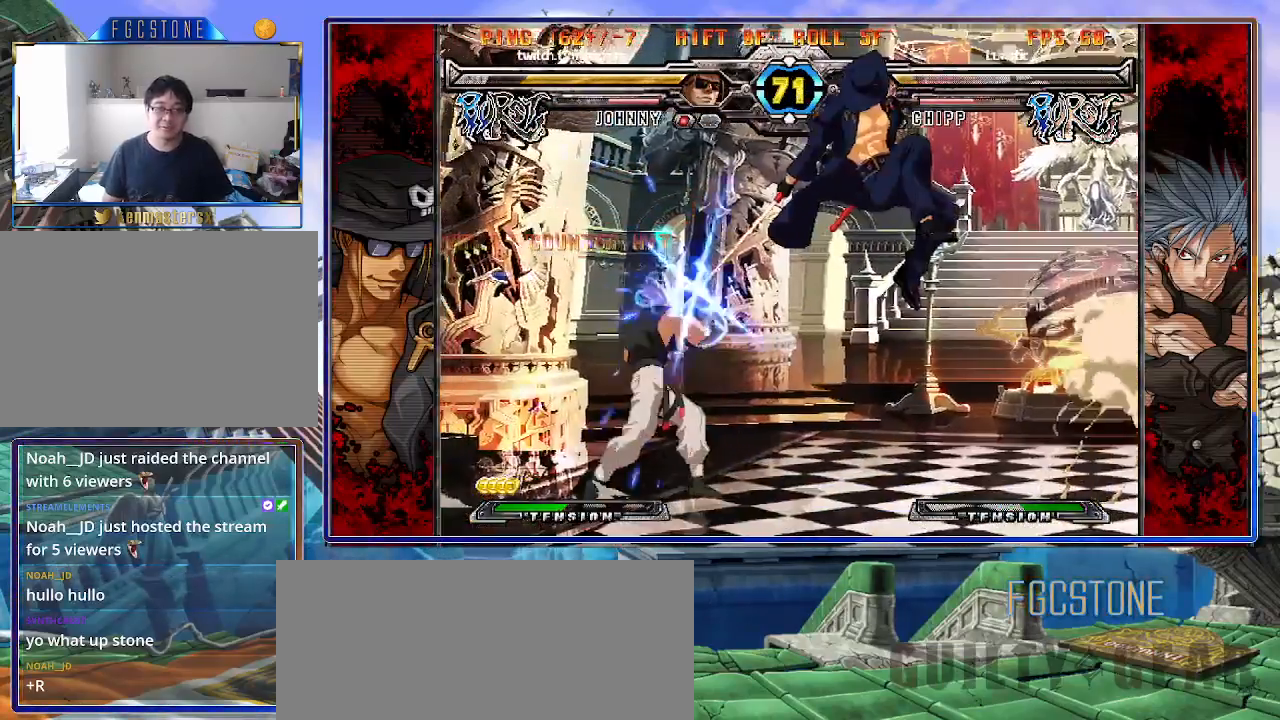
{"buttons": [], "left_stick": "left", "events": [[300, "left_stick", "left"], [383, "left_stick", "center"], [433, "left_stick", "left"]]}
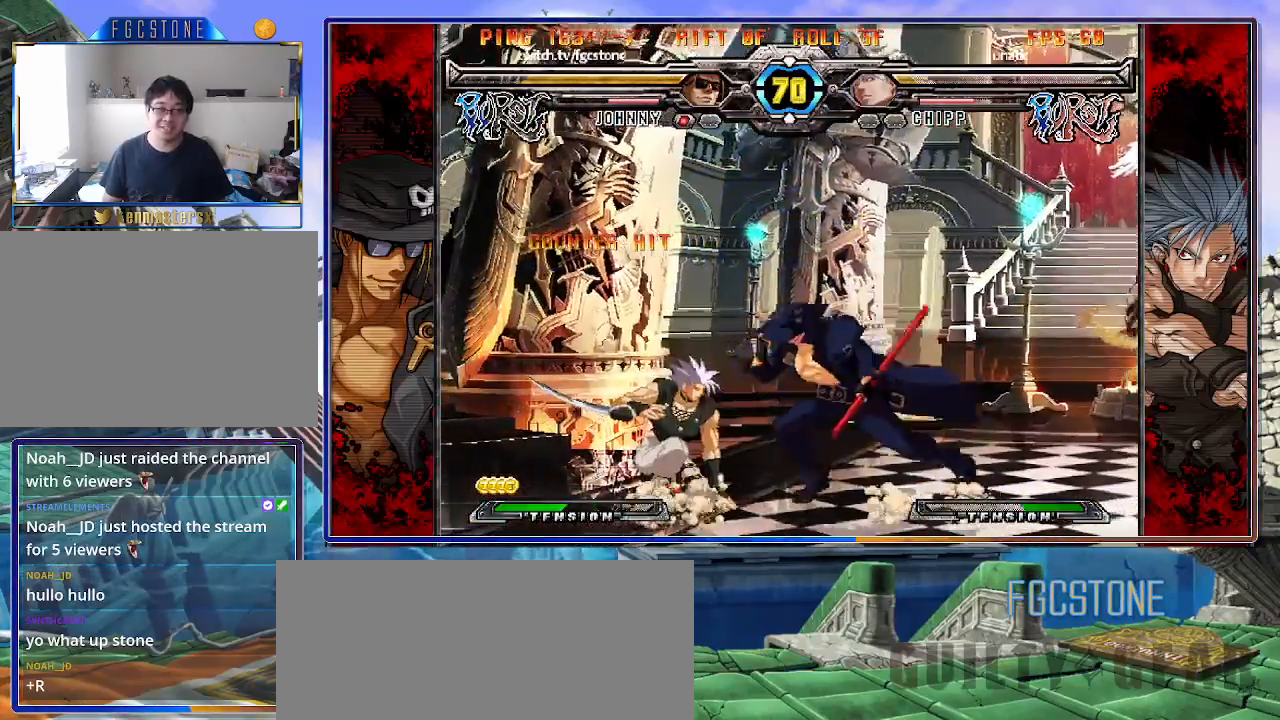
{"buttons": [], "left_stick": "right", "events": [[50, "left_stick", "right"], [167, "HS", "down"], [283, "HS", "up"]]}
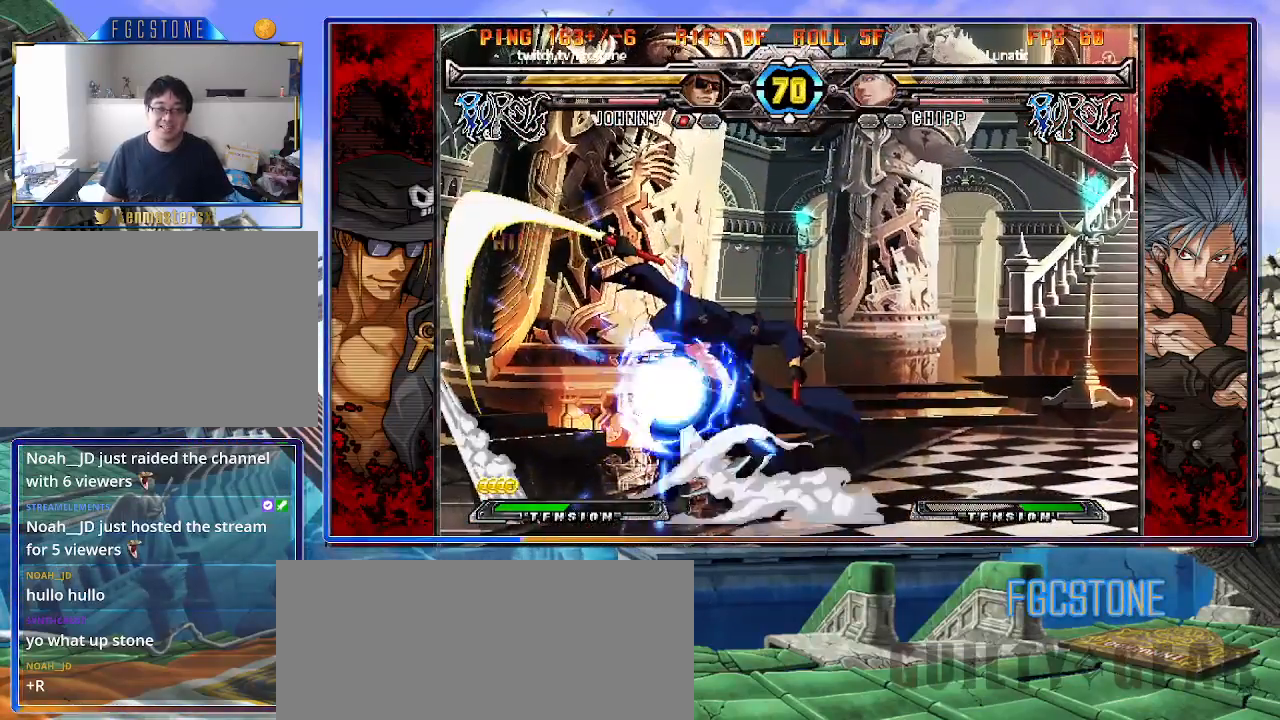
{"buttons": [], "left_stick": "down-right", "events": [[33, "left_stick", "center"], [117, "left_stick", "left"], [317, "HS", "down"], [317, "left_stick", "center"], [417, "HS", "up"], [450, "left_stick", "right"], [500, "left_stick", "down-right"]]}
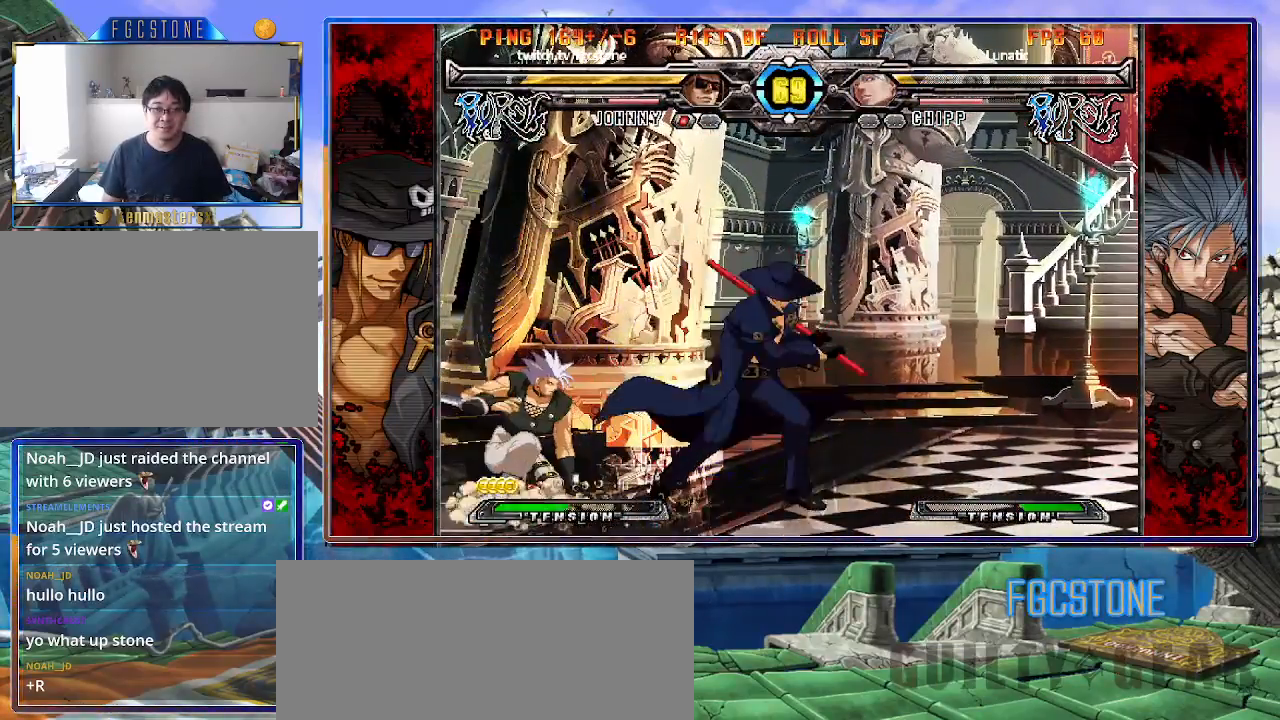
{"buttons": [], "left_stick": "right", "events": [[217, "left_stick", "right"], [250, "K", "down"], [350, "K", "up"], [400, "HS", "down"], [500, "HS", "up"]]}
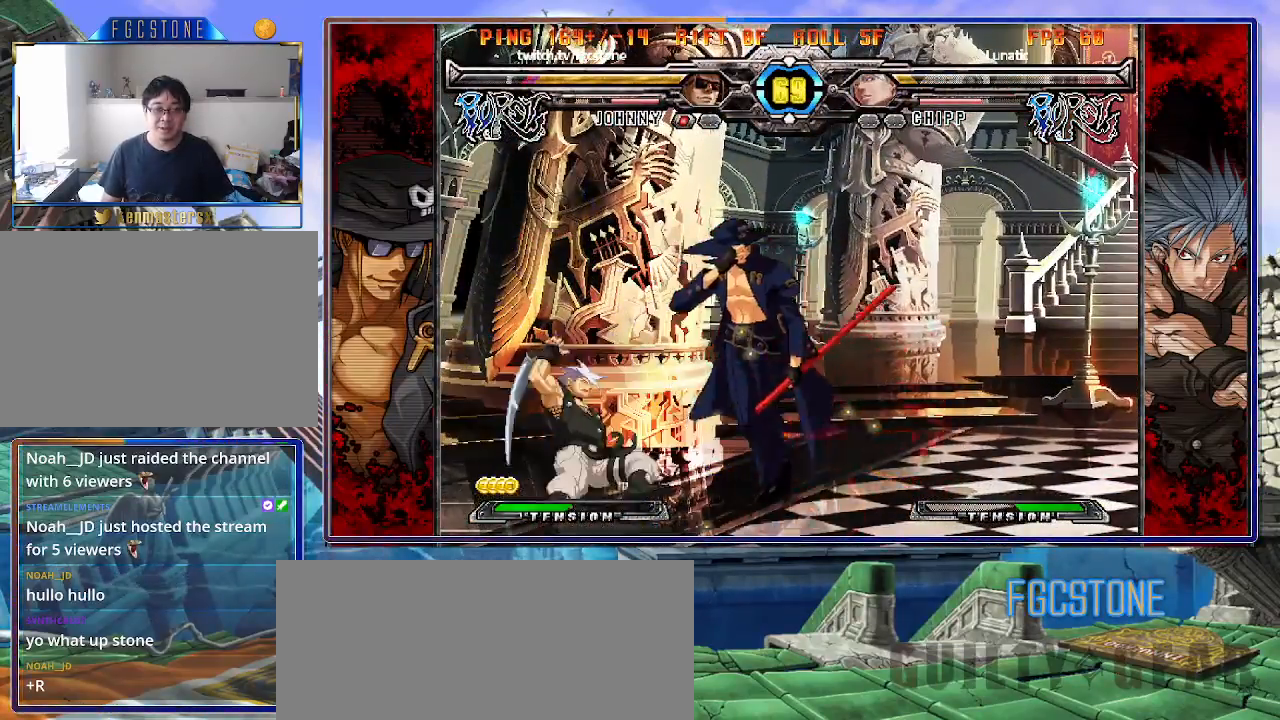
{"buttons": [], "left_stick": "center", "events": [[117, "left_stick", "down-right"], [300, "left_stick", "center"]]}
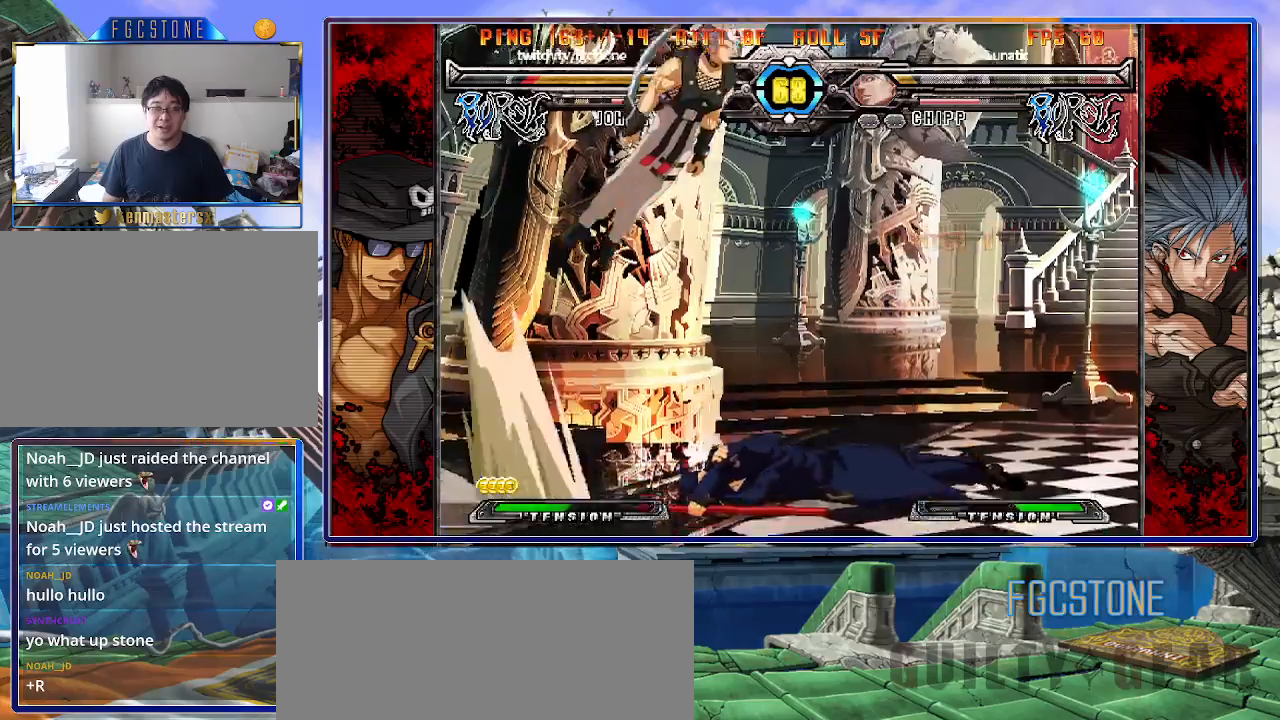
{"buttons": [], "left_stick": "center", "events": [[417, "left_stick", "right"], [500, "left_stick", "center"]]}
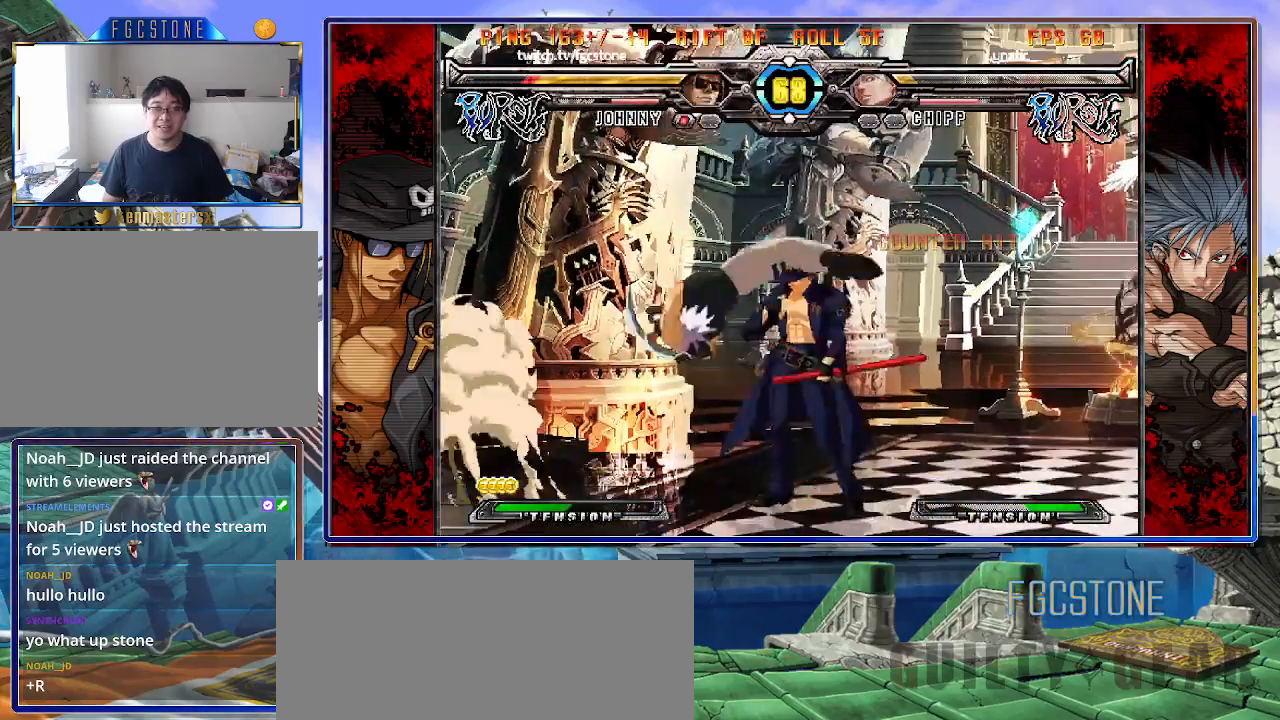
{"buttons": ["HS"], "left_stick": "right", "events": [[50, "left_stick", "right"], [300, "K", "down"], [383, "K", "up"], [483, "HS", "down"]]}
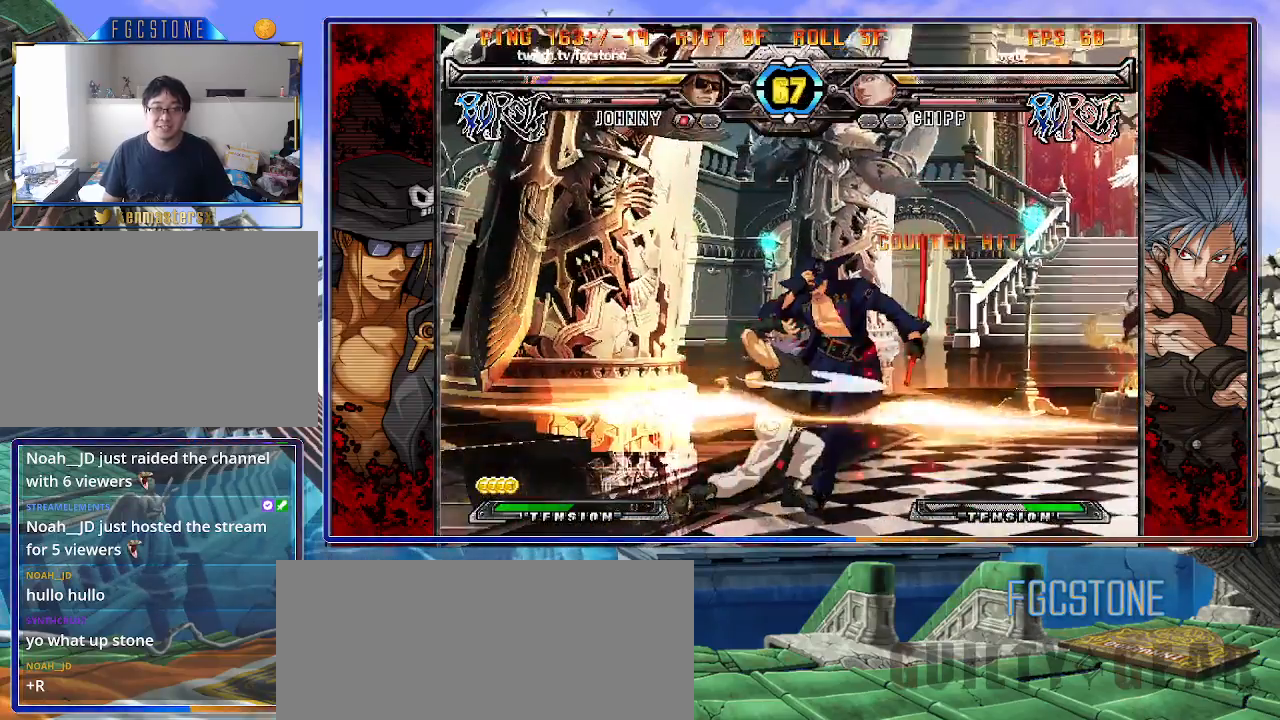
{"buttons": [], "left_stick": "right", "events": [[83, "HS", "up"]]}
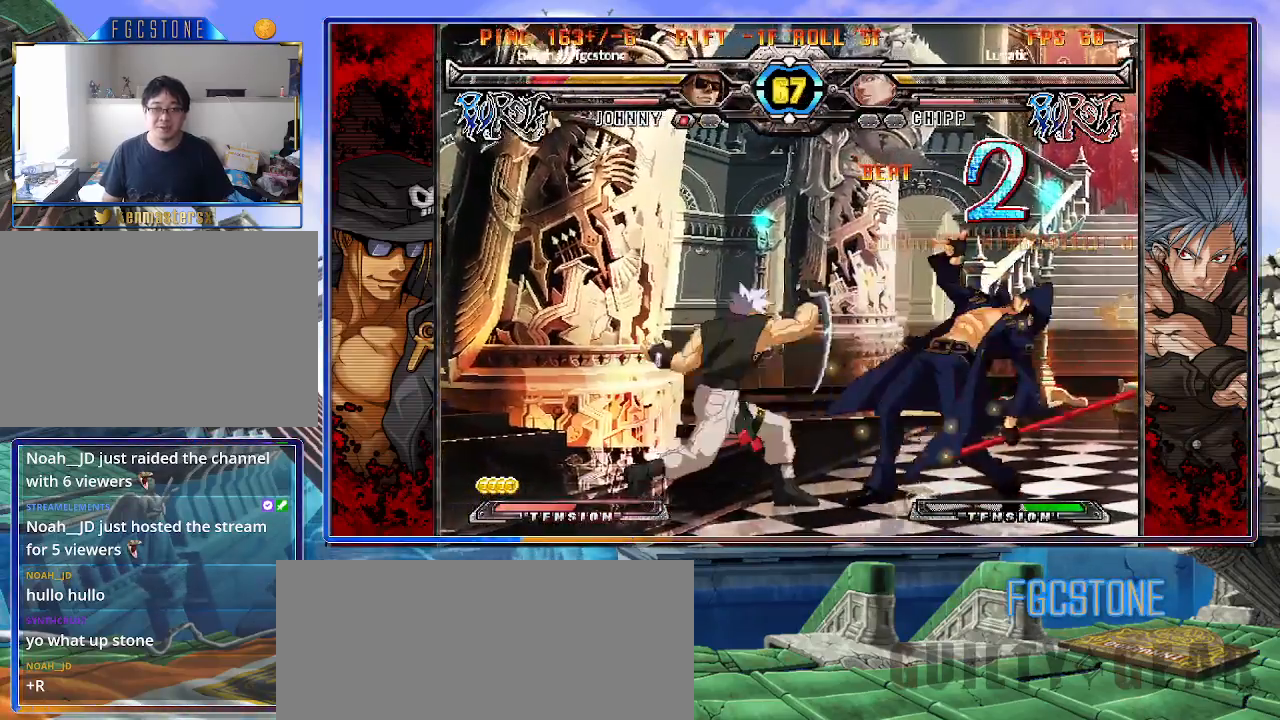
{"buttons": [], "left_stick": "down-right", "events": [[17, "left_stick", "down-right"]]}
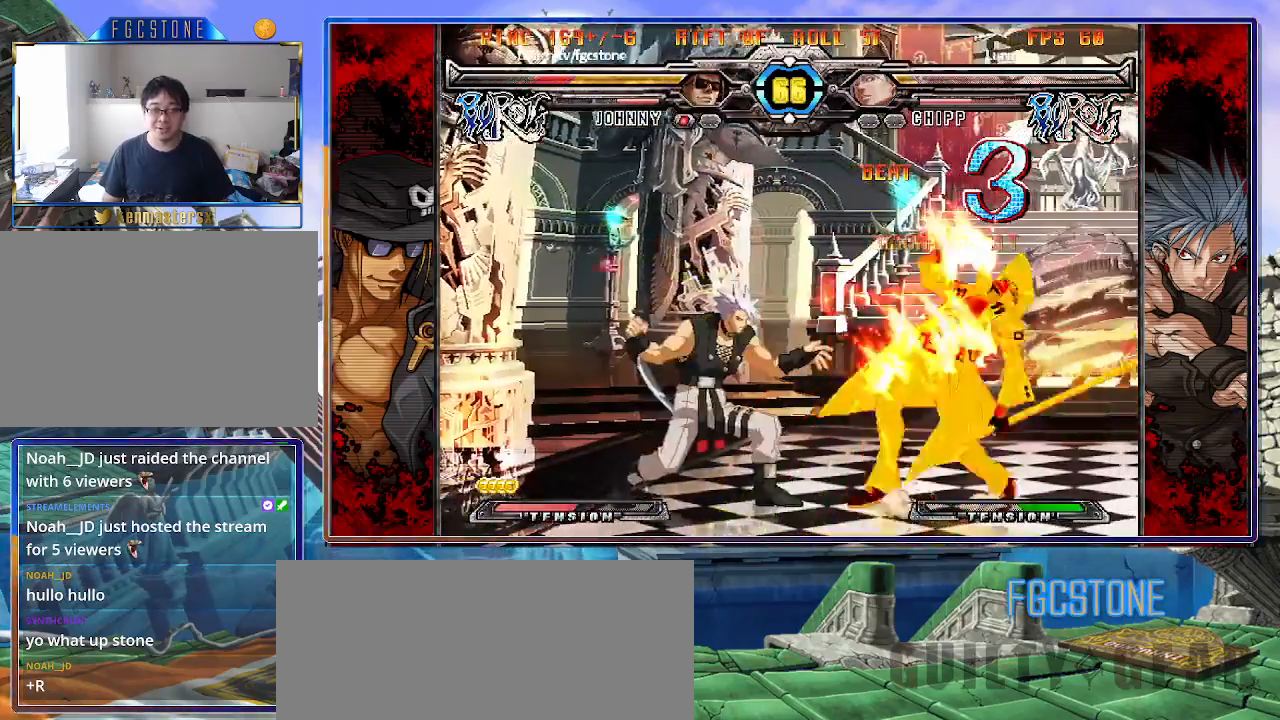
{"buttons": [], "left_stick": "right", "events": [[367, "left_stick", "right"]]}
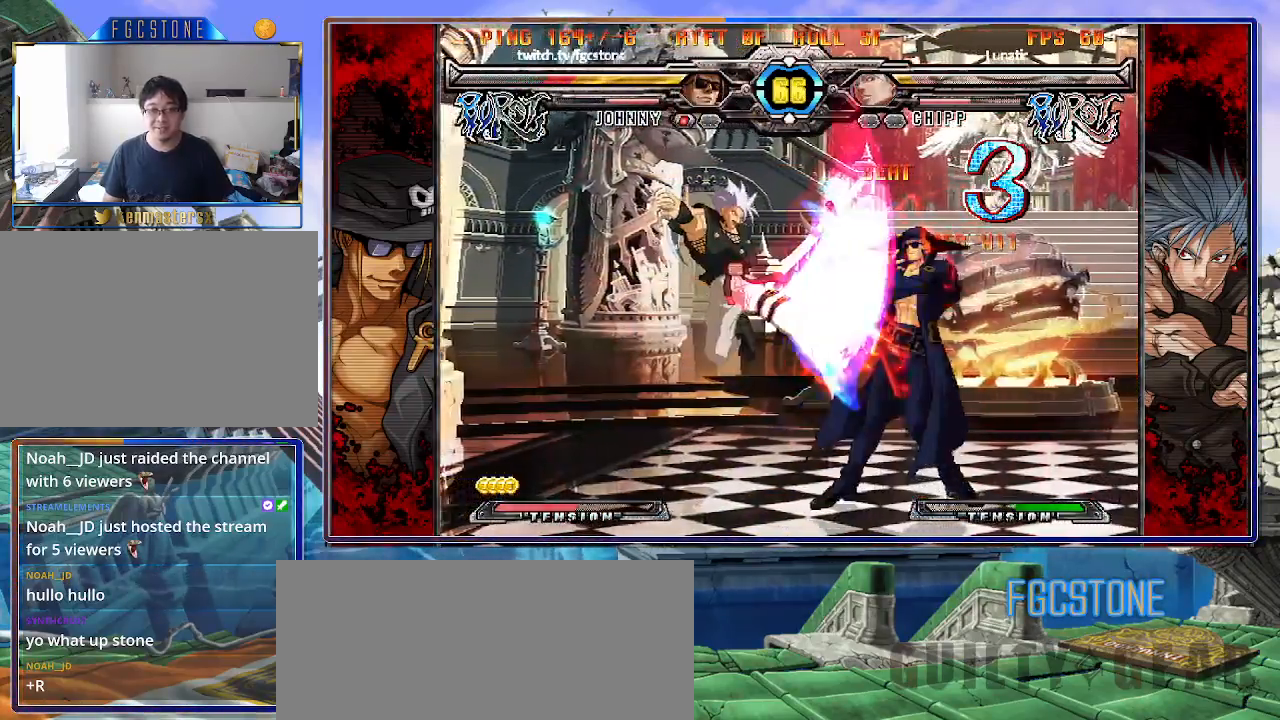
{"buttons": [], "left_stick": "right", "events": []}
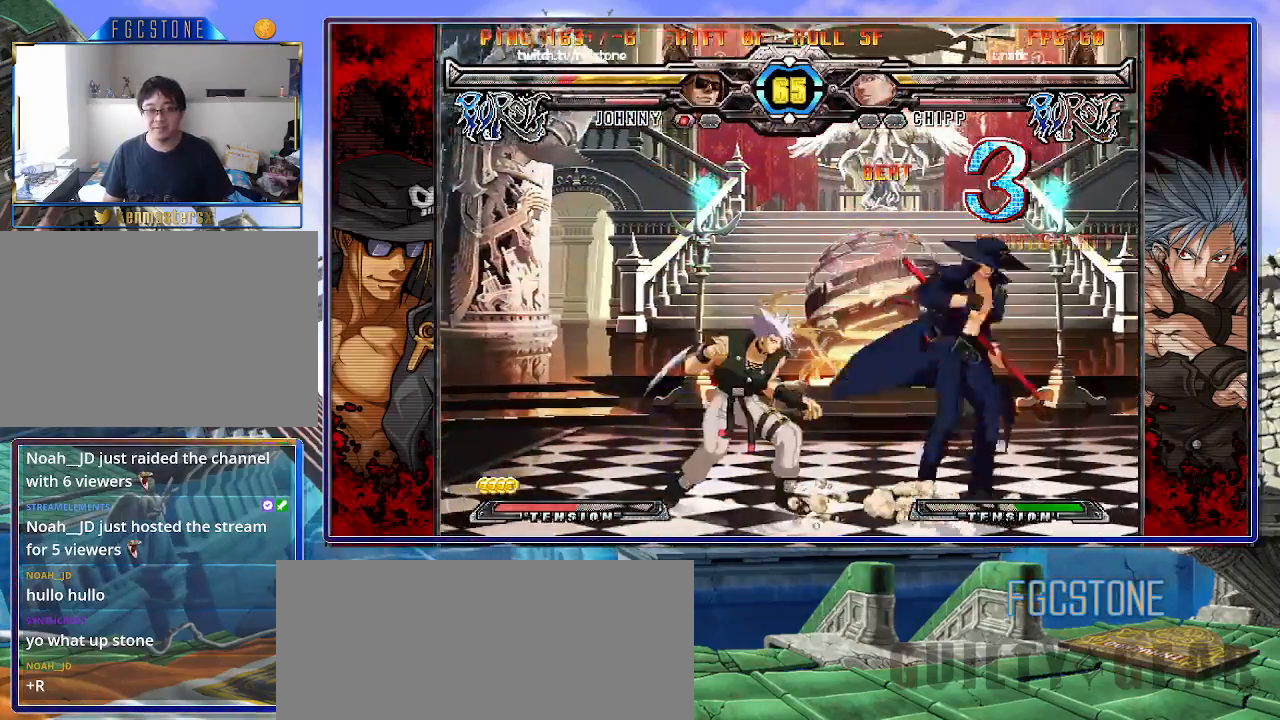
{"buttons": [], "left_stick": "down", "events": [[17, "K", "down"], [100, "K", "up"], [133, "HS", "down"], [217, "HS", "up"], [283, "HS", "down"], [400, "HS", "up"], [450, "left_stick", "down"]]}
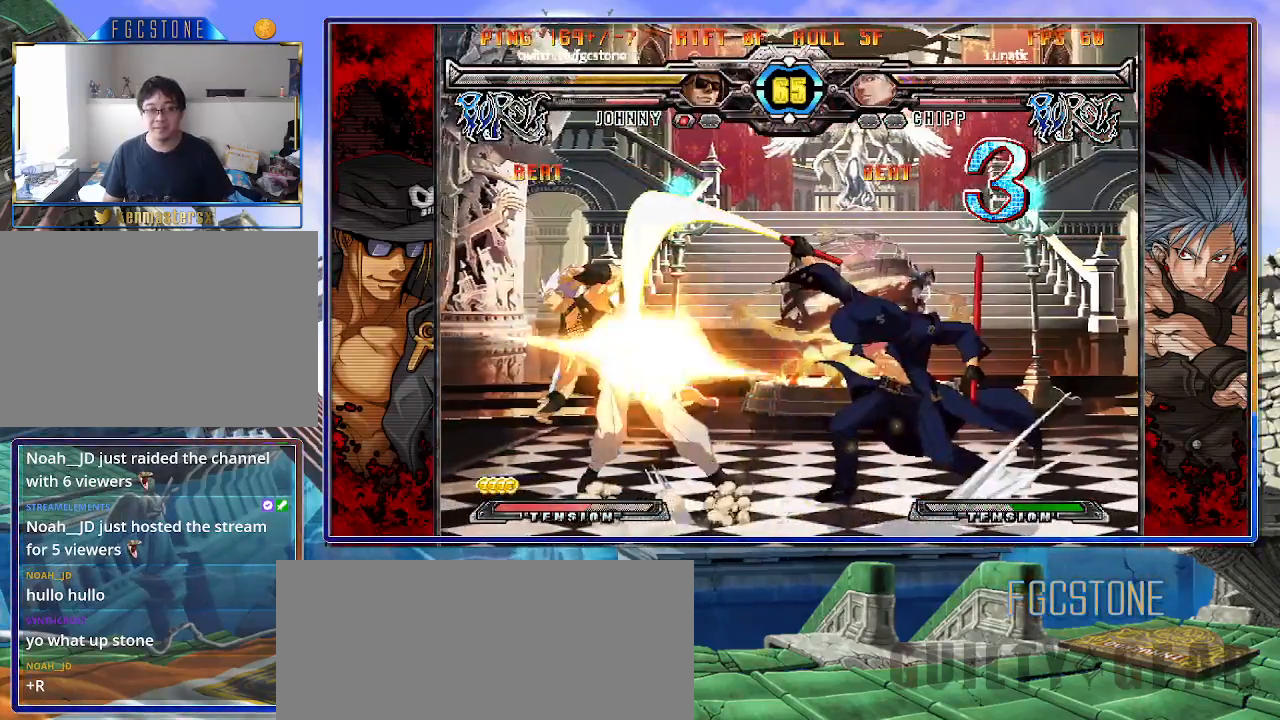
{"buttons": [], "left_stick": "down", "events": [[33, "left_stick", "left"], [183, "left_stick", "down"], [250, "left_stick", "right"], [267, "D", "down"], [350, "D", "up"], [367, "left_stick", "center"], [500, "left_stick", "down"]]}
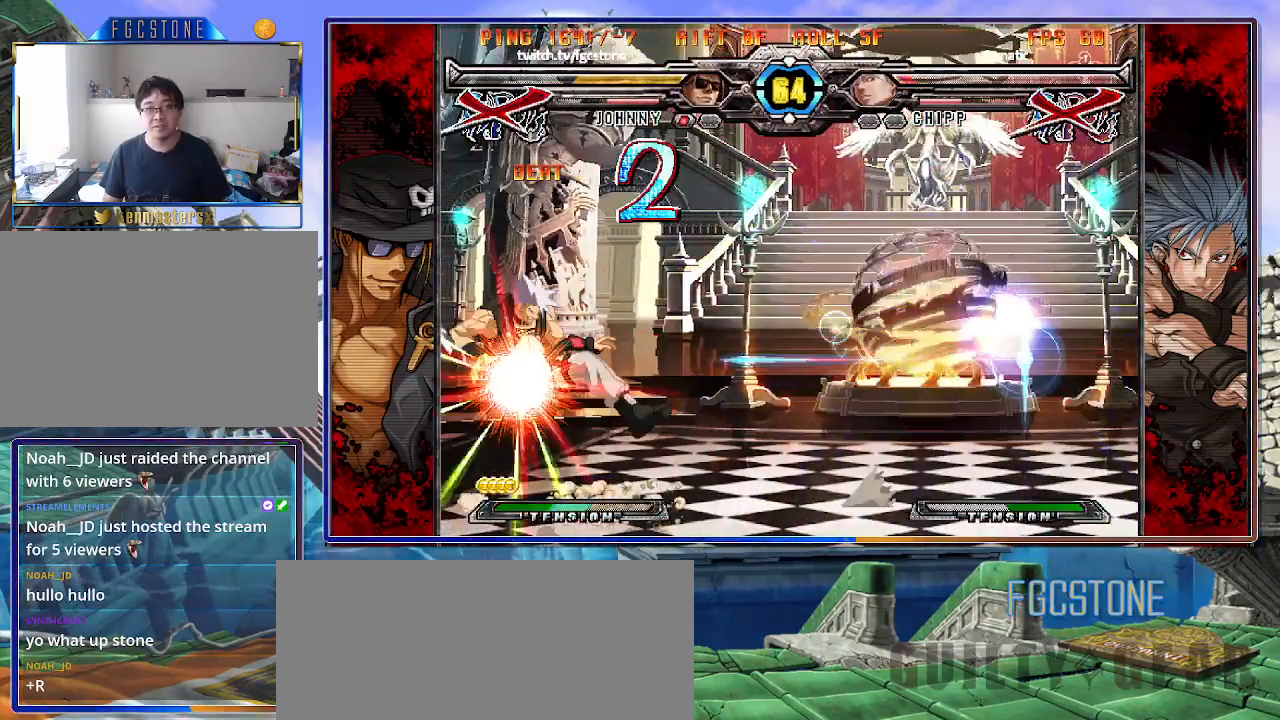
{"buttons": [], "left_stick": "center", "events": [[100, "left_stick", "right"], [183, "D", "down"], [183, "left_stick", "center"], [250, "D", "up"]]}